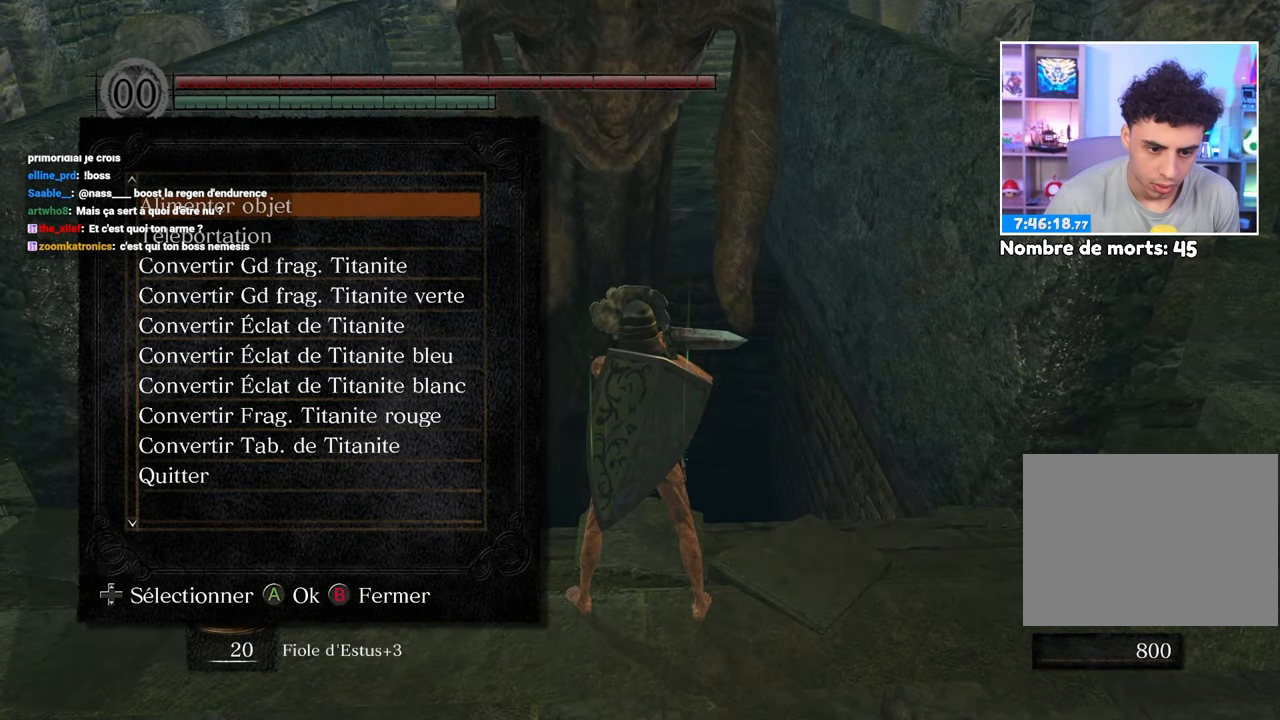
Gameplay with a controller (Xbox layout); each line is a JSON object with the inputs held at the frame after it (dt_ms = milliseconds from this image to that frame). "button_events" lists button changes between this image and that frame as [ms after this image, input, new state], when the widget could be followed in between (sticks are given only as held states). Not read: L3 R3.
{"dt_ms": 500, "buttons": [], "left_stick": "center", "right_stick": "center", "button_events": []}
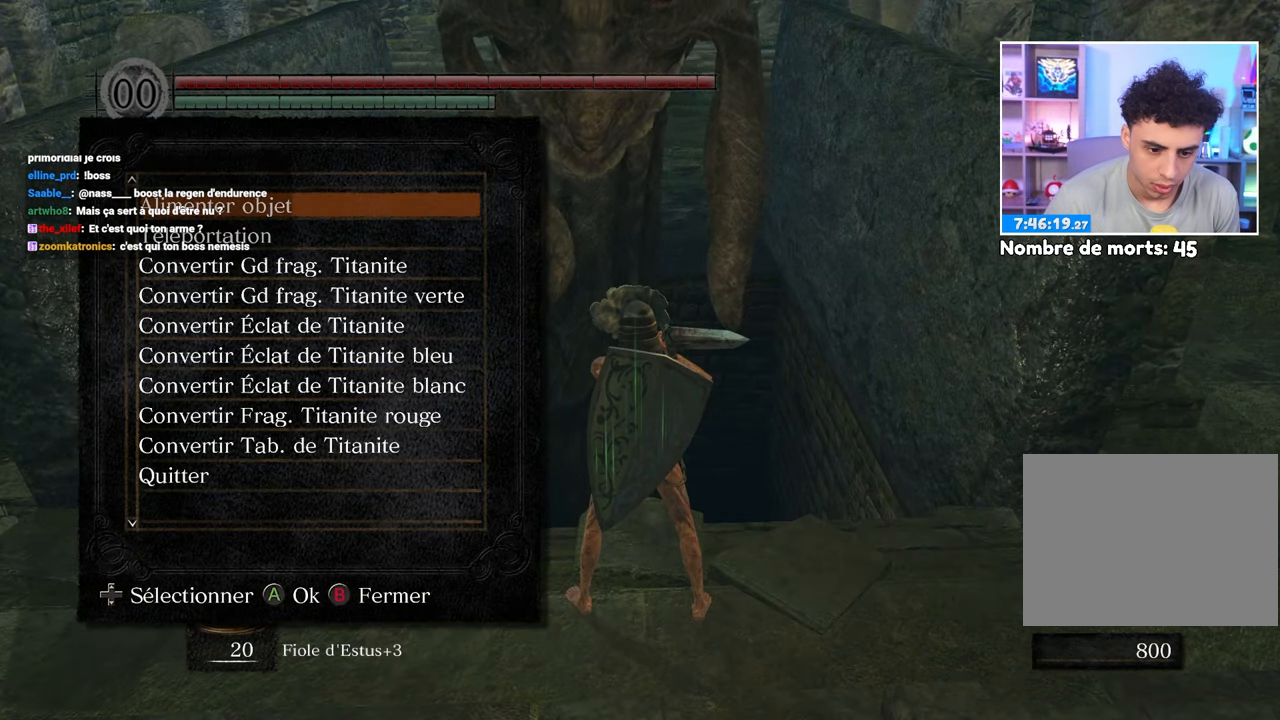
{"dt_ms": 500, "buttons": [], "left_stick": "center", "right_stick": "center", "button_events": [[200, "DPAD_UP", "down"], [317, "DPAD_UP", "up"]]}
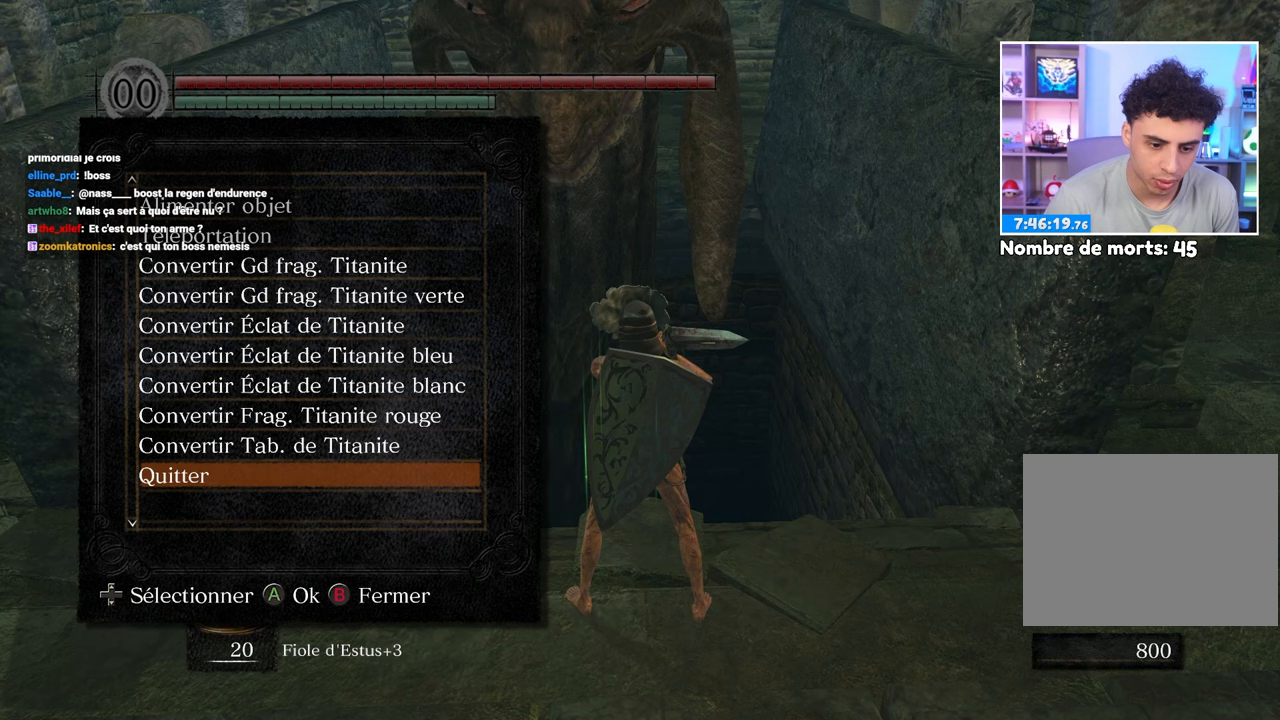
{"dt_ms": 500, "buttons": [], "left_stick": "center", "right_stick": "center", "button_events": [[50, "DPAD_DOWN", "down"], [133, "DPAD_DOWN", "up"]]}
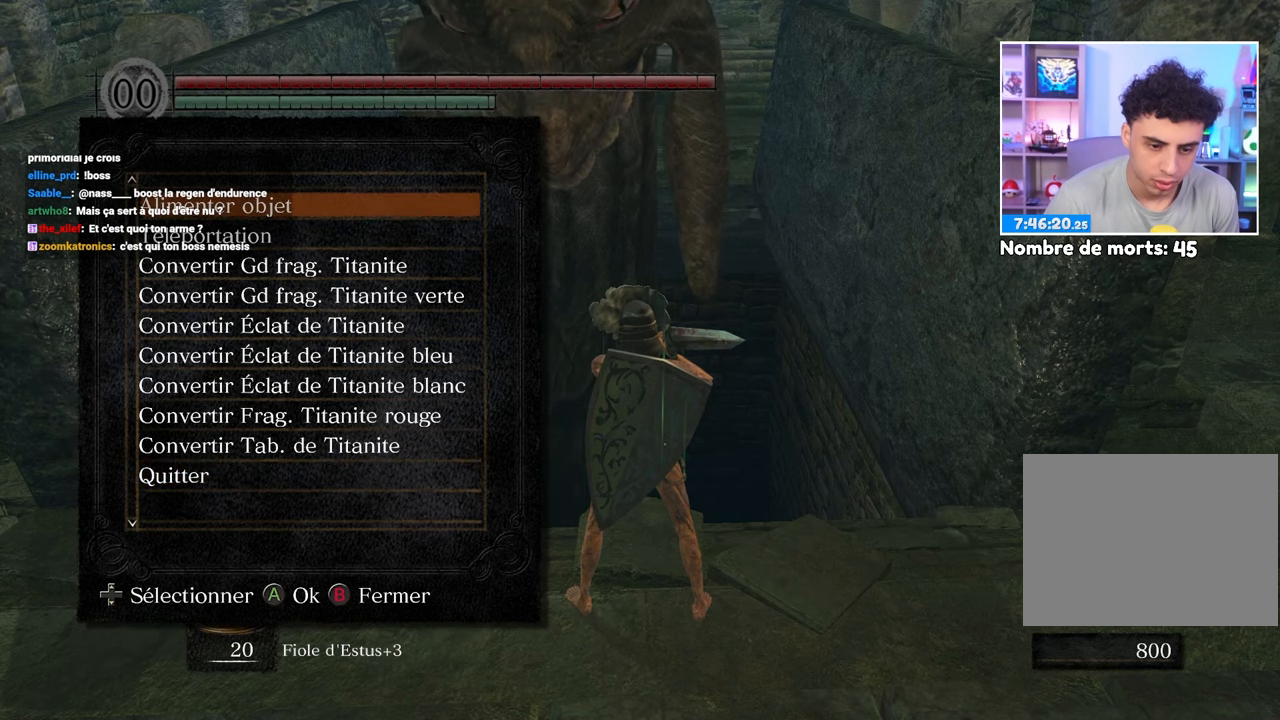
{"dt_ms": 500, "buttons": [], "left_stick": "center", "right_stick": "center", "button_events": []}
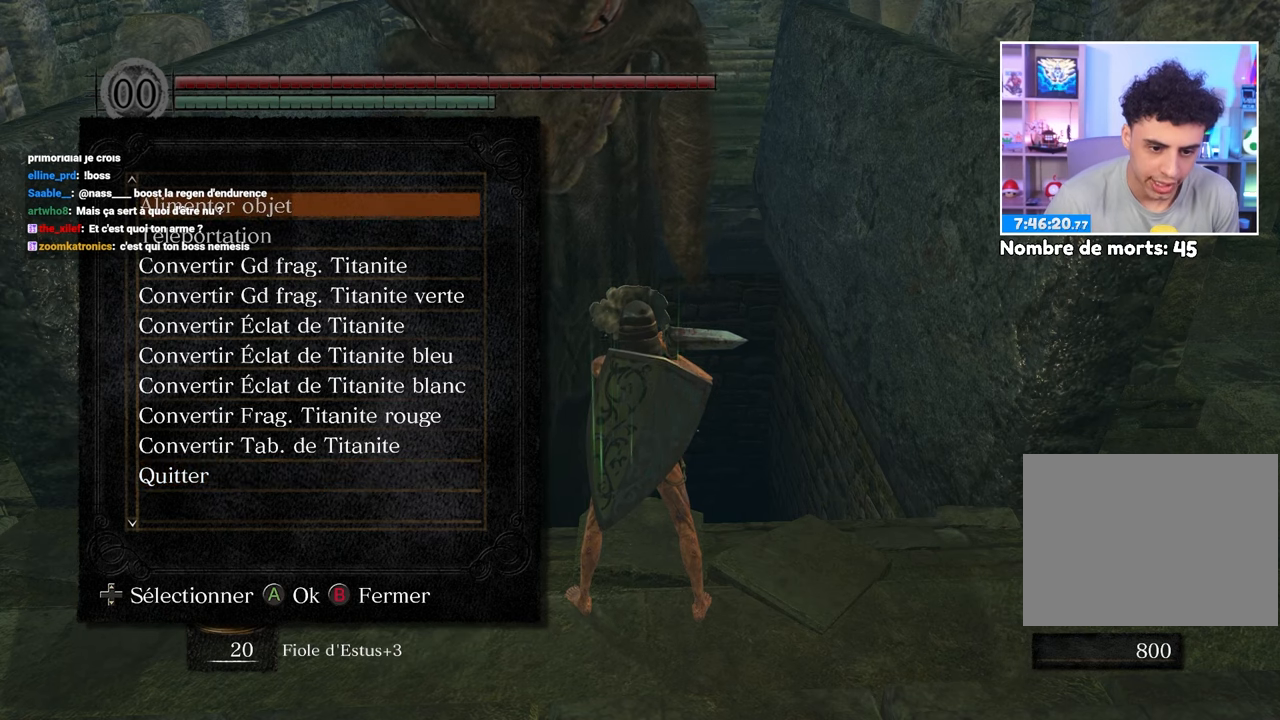
{"dt_ms": 500, "buttons": [], "left_stick": "center", "right_stick": "center", "button_events": [[150, "A", "down"], [250, "A", "up"]]}
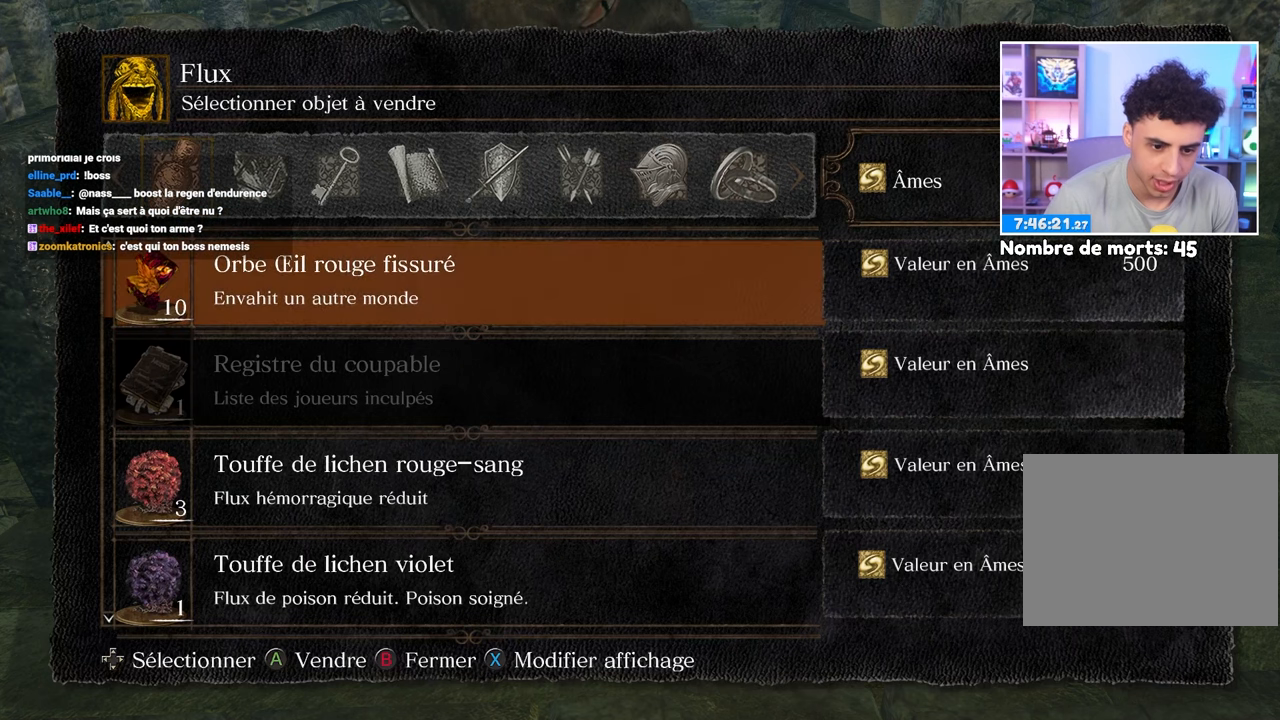
{"dt_ms": 500, "buttons": [], "left_stick": "center", "right_stick": "center", "button_events": []}
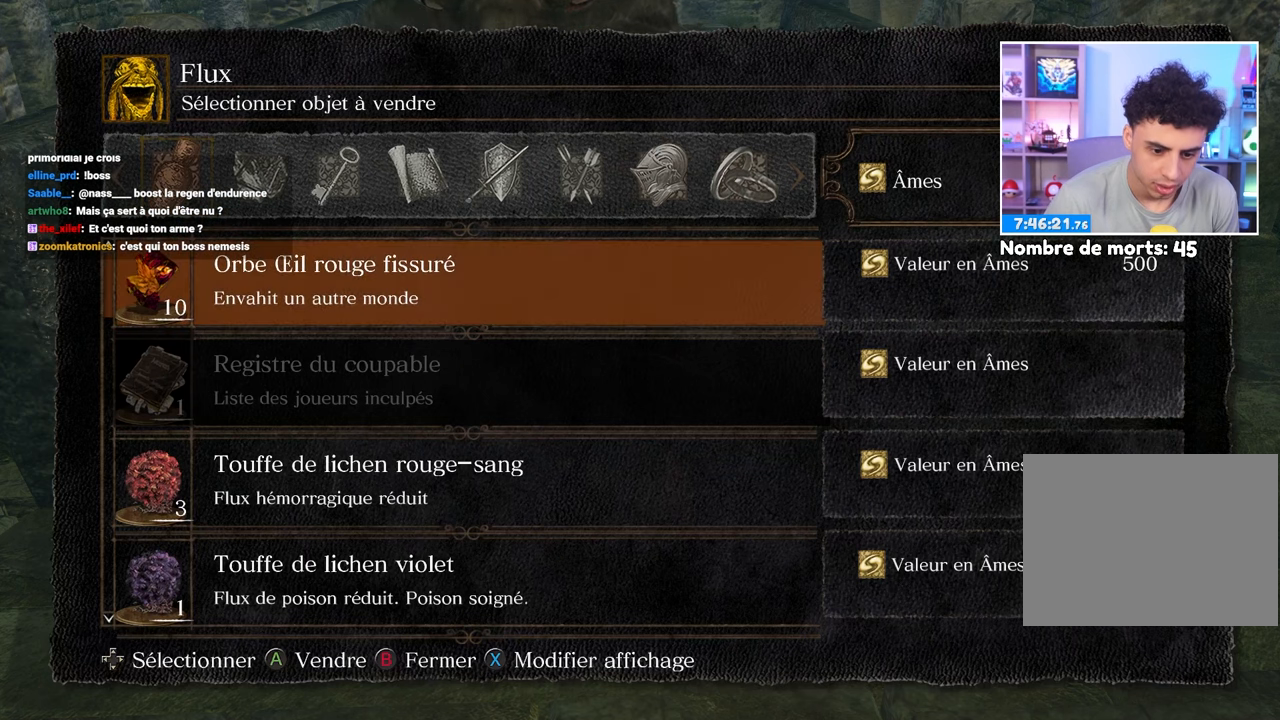
{"dt_ms": 1000, "buttons": [], "left_stick": "center", "right_stick": "center", "button_events": [[267, "DPAD_UP", "down"], [667, "DPAD_UP", "up"]]}
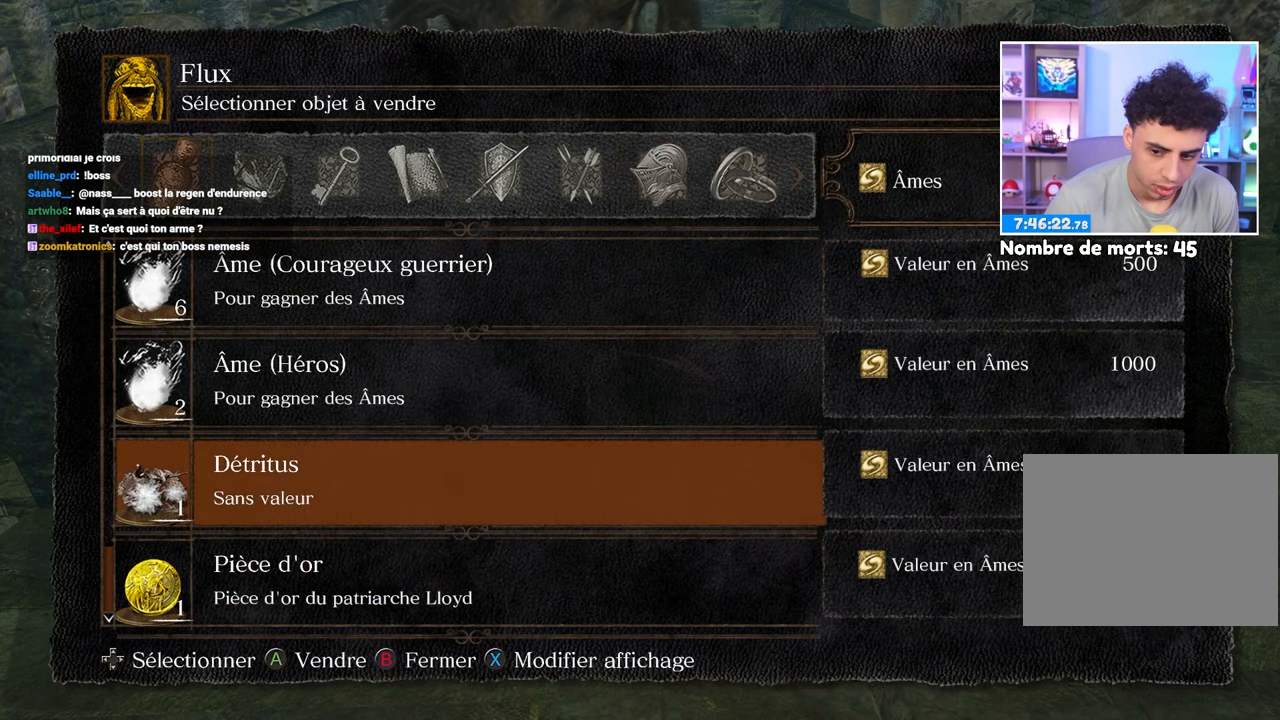
{"dt_ms": 500, "buttons": [], "left_stick": "center", "right_stick": "center", "button_events": [[33, "DPAD_UP", "down"], [150, "DPAD_UP", "up"]]}
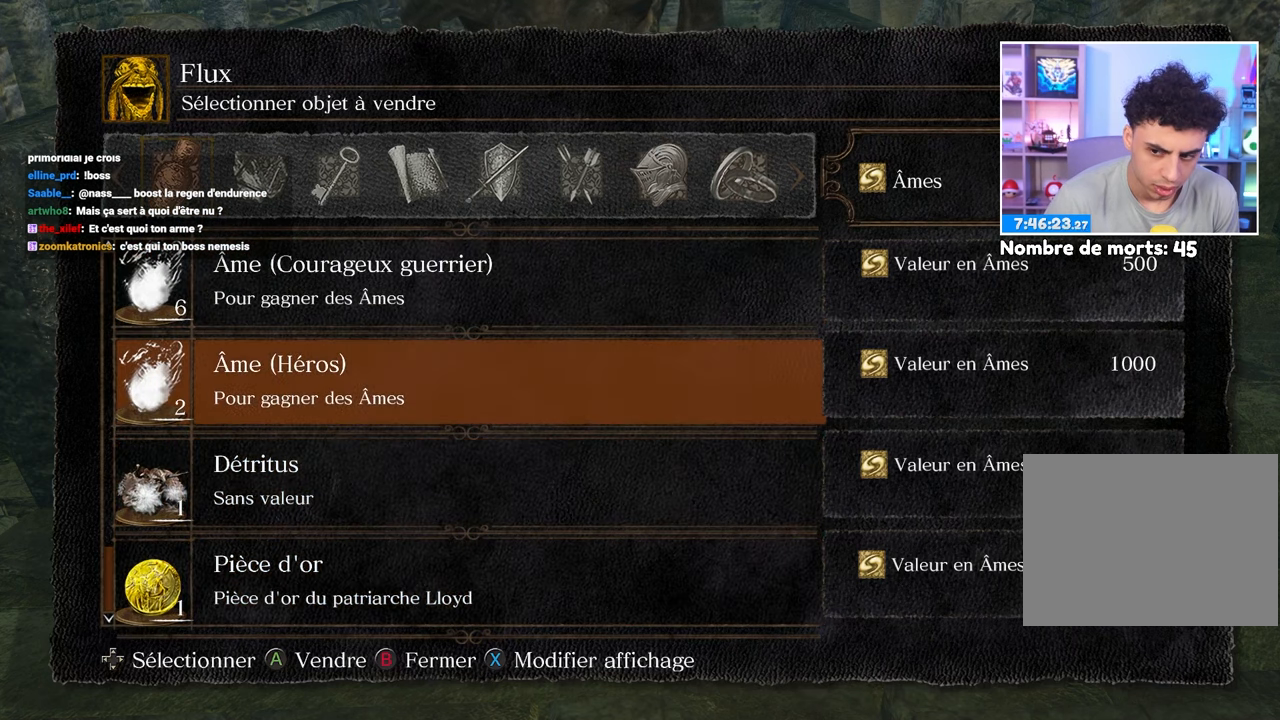
{"dt_ms": 500, "buttons": [], "left_stick": "center", "right_stick": "center", "button_events": []}
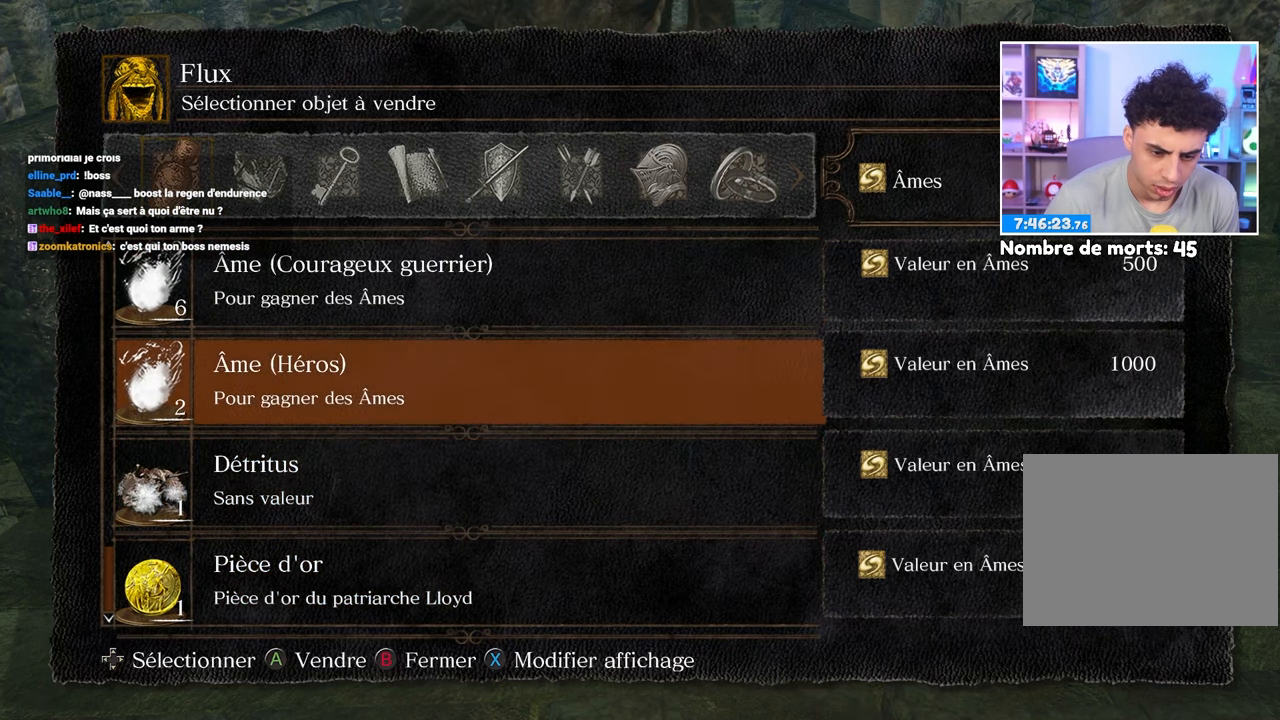
{"dt_ms": 500, "buttons": [], "left_stick": "center", "right_stick": "center", "button_events": []}
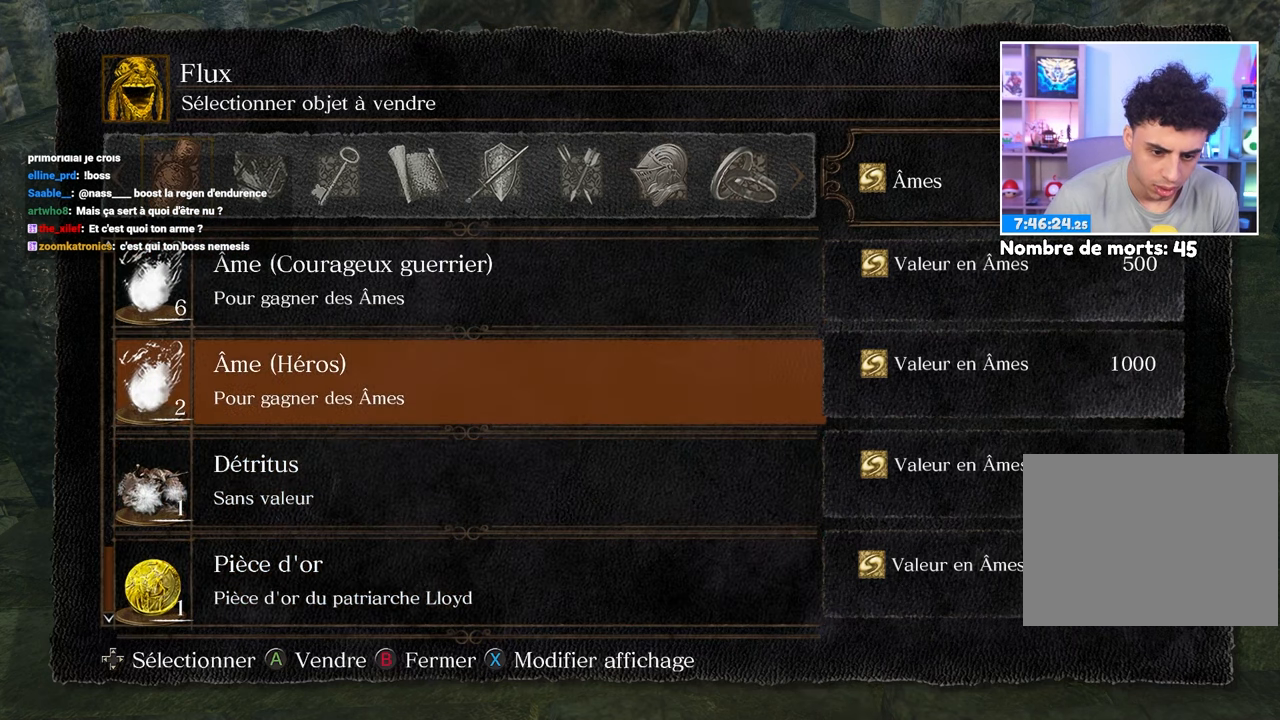
{"dt_ms": 500, "buttons": [], "left_stick": "center", "right_stick": "center", "button_events": []}
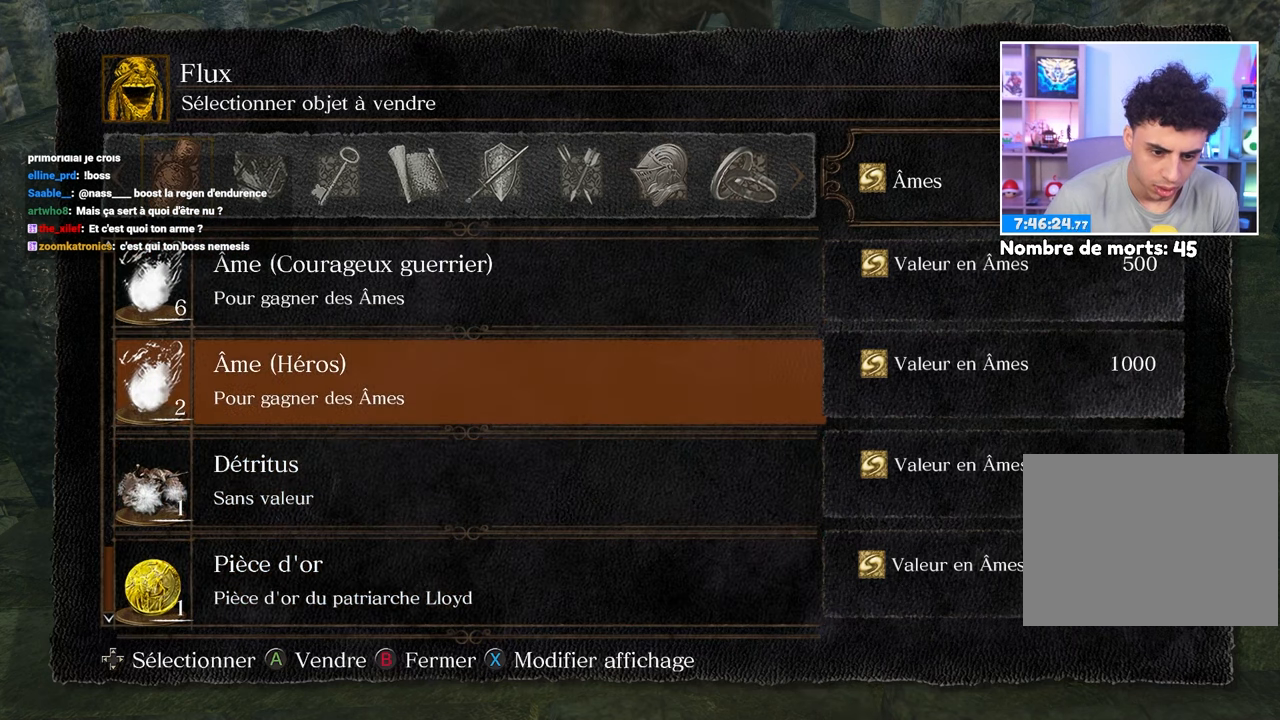
{"dt_ms": 500, "buttons": [], "left_stick": "center", "right_stick": "center", "button_events": []}
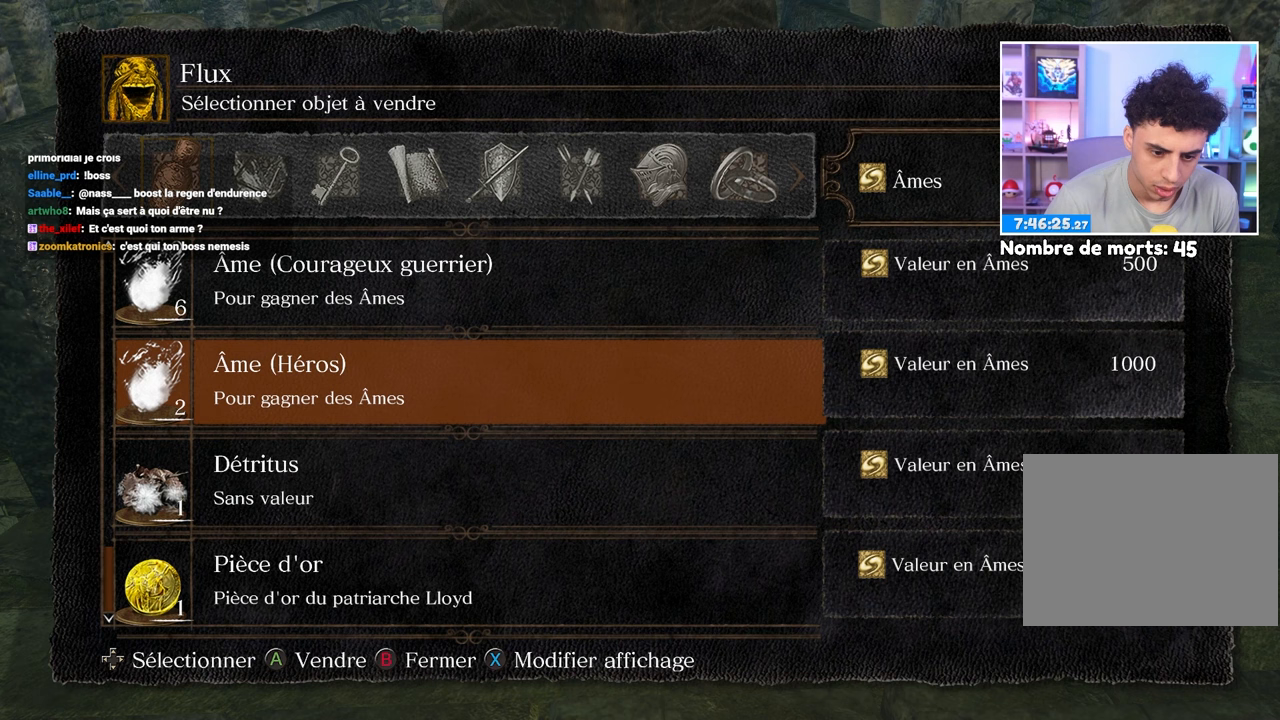
{"dt_ms": 500, "buttons": [], "left_stick": "center", "right_stick": "center", "button_events": [[83, "A", "down"], [183, "A", "up"]]}
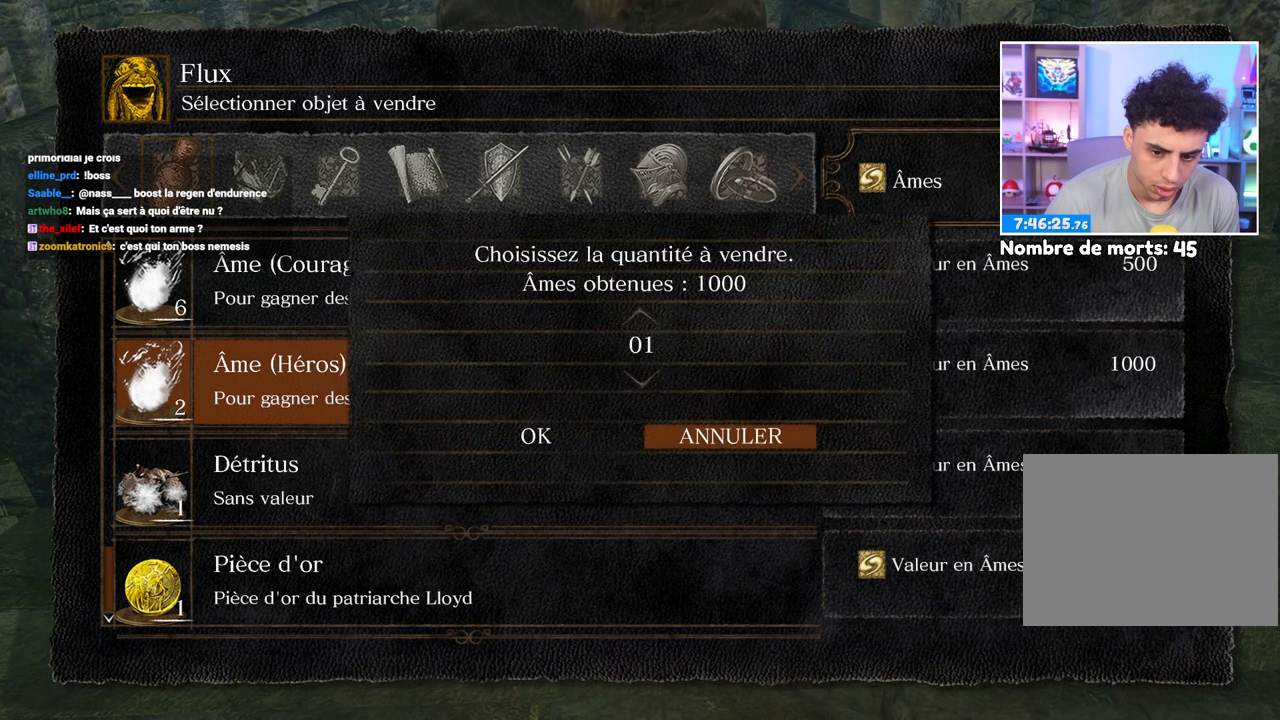
{"dt_ms": 500, "buttons": [], "left_stick": "center", "right_stick": "center", "button_events": [[50, "DPAD_DOWN", "down"], [150, "DPAD_DOWN", "up"], [350, "DPAD_LEFT", "down"], [500, "DPAD_LEFT", "up"]]}
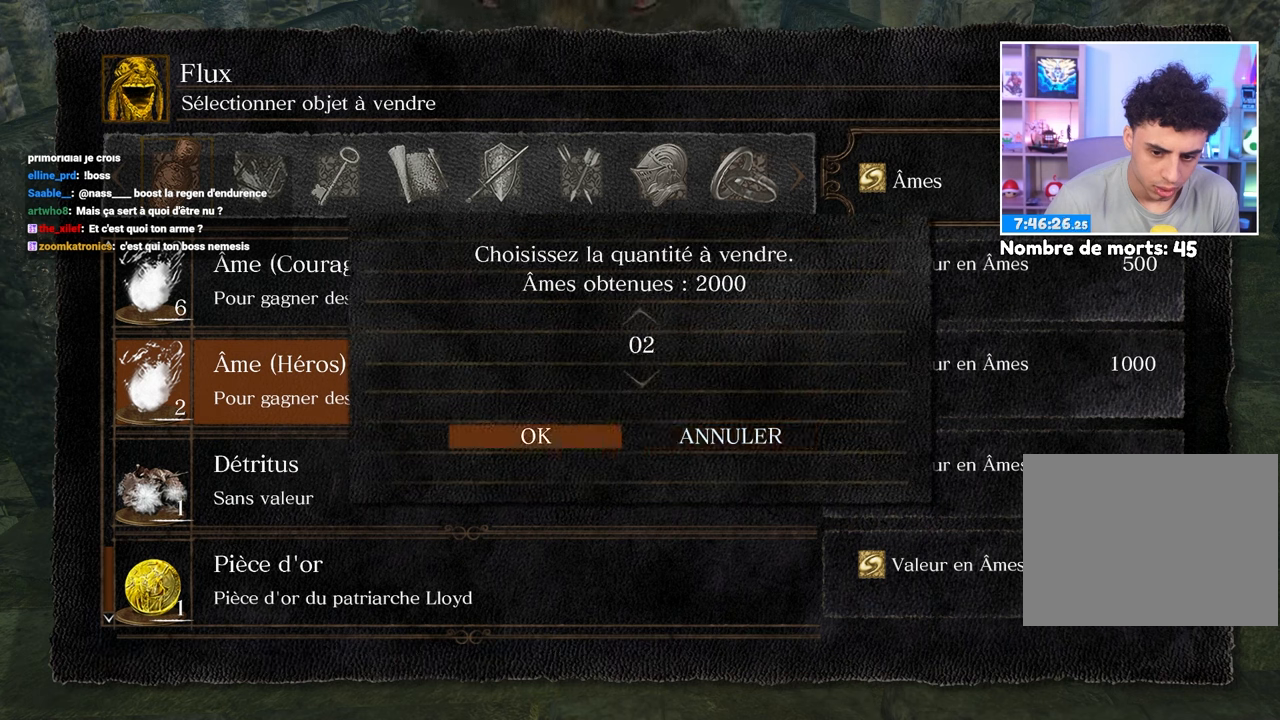
{"dt_ms": 500, "buttons": [], "left_stick": "center", "right_stick": "center", "button_events": []}
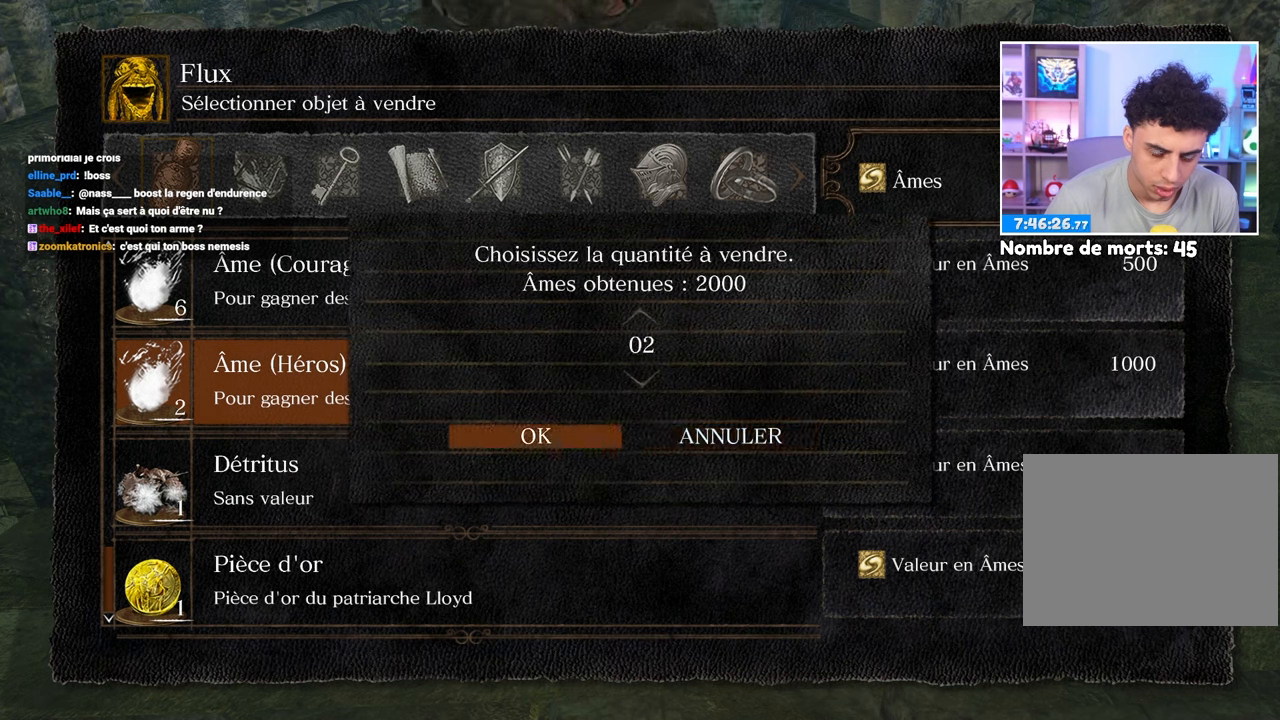
{"dt_ms": 500, "buttons": [], "left_stick": "center", "right_stick": "center", "button_events": [[250, "B", "down"], [383, "B", "up"]]}
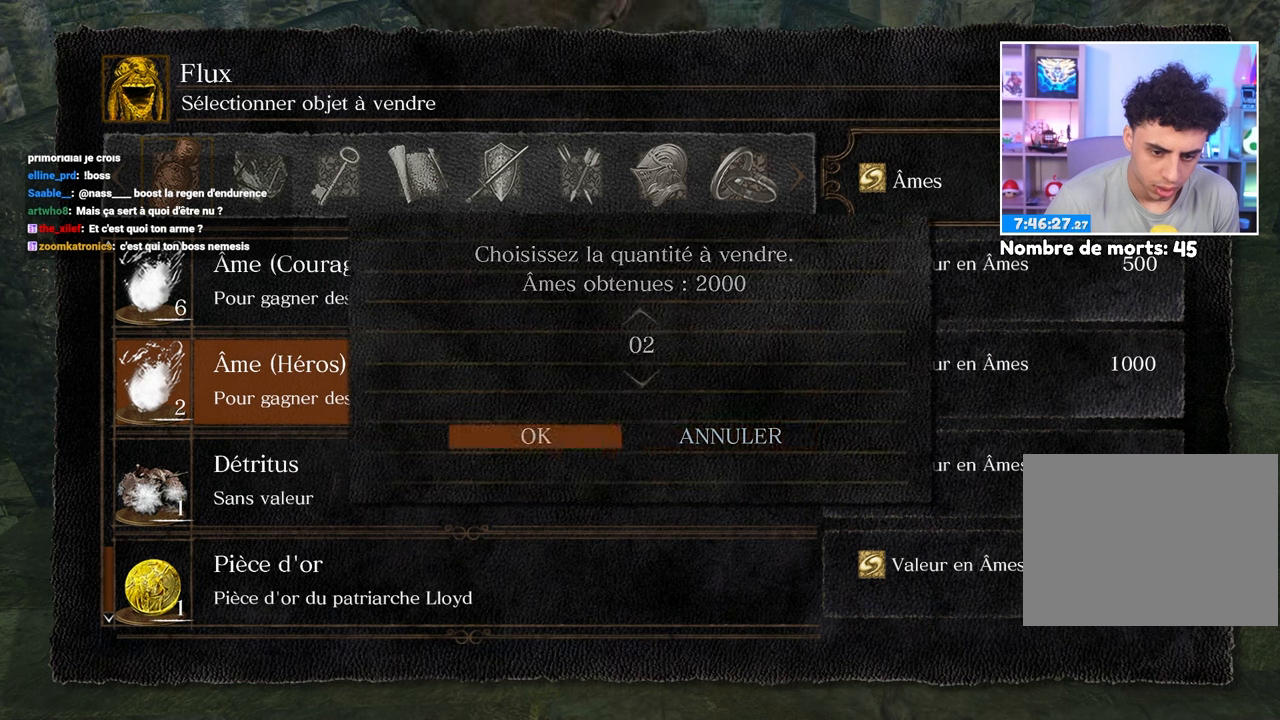
{"dt_ms": 500, "buttons": [], "left_stick": "center", "right_stick": "center", "button_events": [[433, "DPAD_UP", "down"], [500, "DPAD_UP", "up"]]}
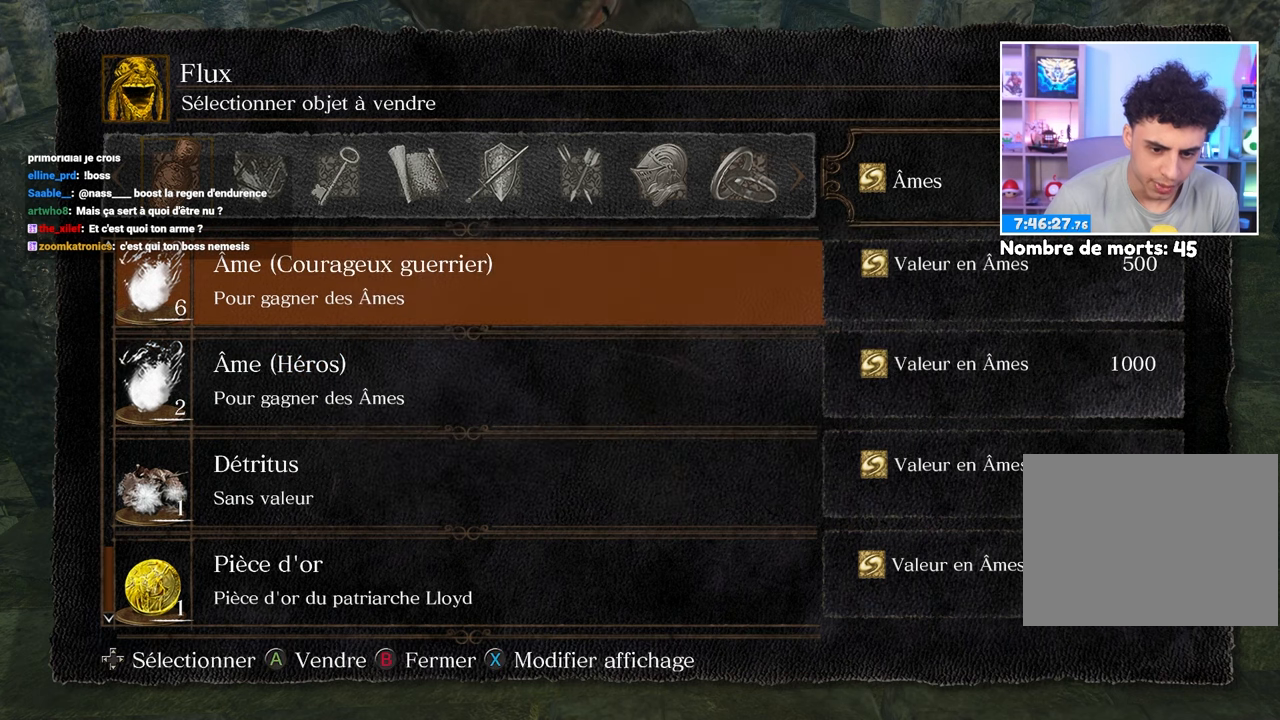
{"dt_ms": 500, "buttons": ["DPAD_DOWN"], "left_stick": "center", "right_stick": "center", "button_events": [[217, "A", "down"], [350, "A", "up"], [467, "DPAD_DOWN", "down"]]}
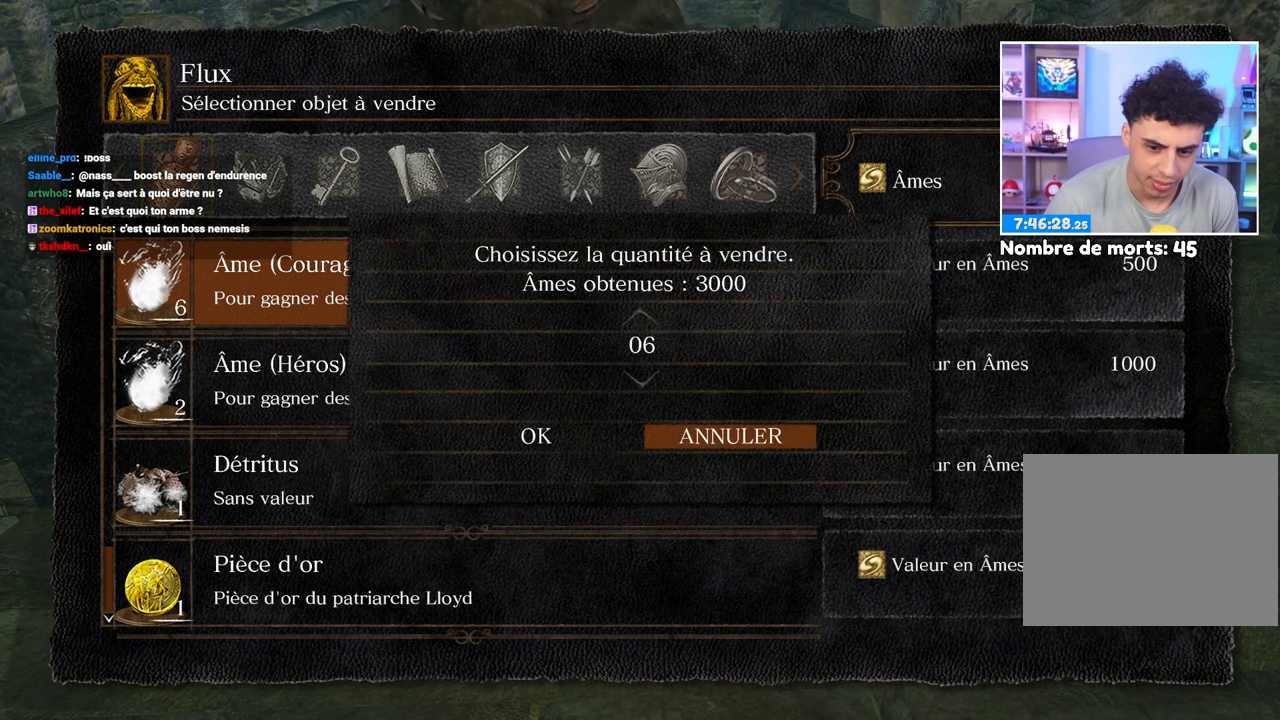
{"dt_ms": 500, "buttons": ["B"], "left_stick": "center", "right_stick": "center", "button_events": [[100, "DPAD_DOWN", "up"], [467, "B", "down"]]}
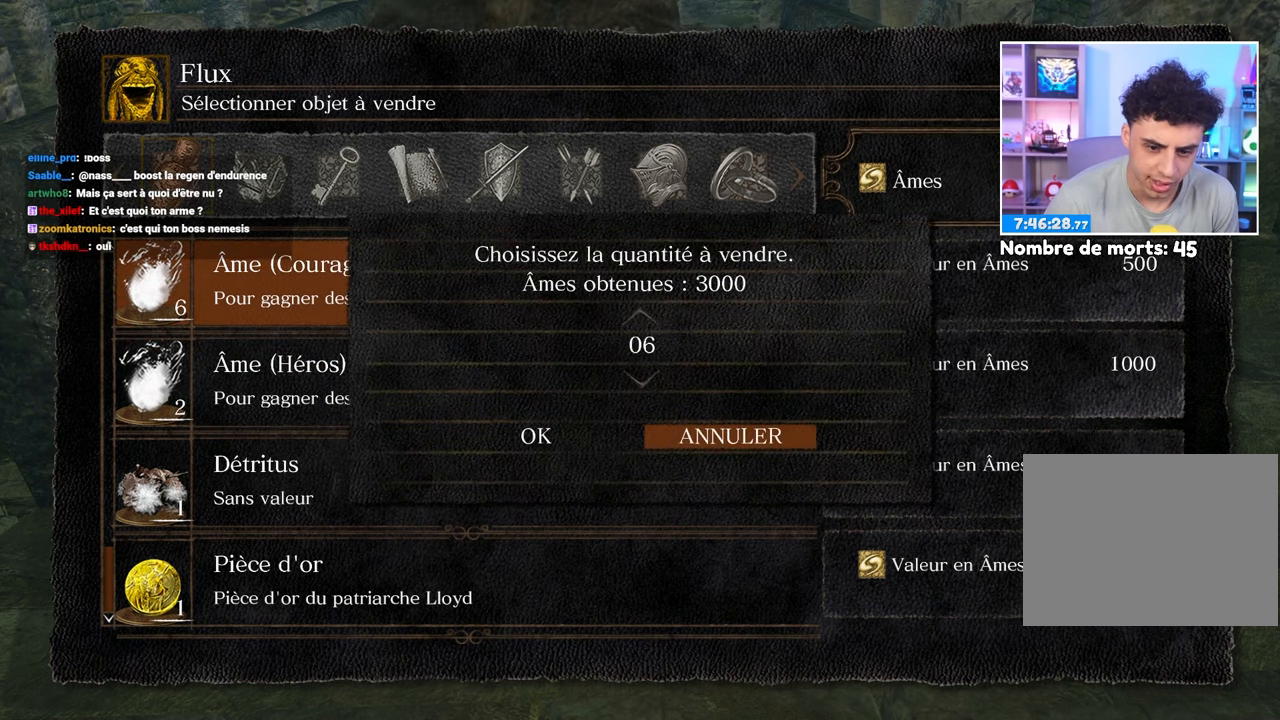
{"dt_ms": 500, "buttons": [], "left_stick": "down", "right_stick": "center", "button_events": [[83, "B", "up"], [200, "B", "down"], [300, "B", "up"], [367, "B", "down"], [467, "B", "up"]]}
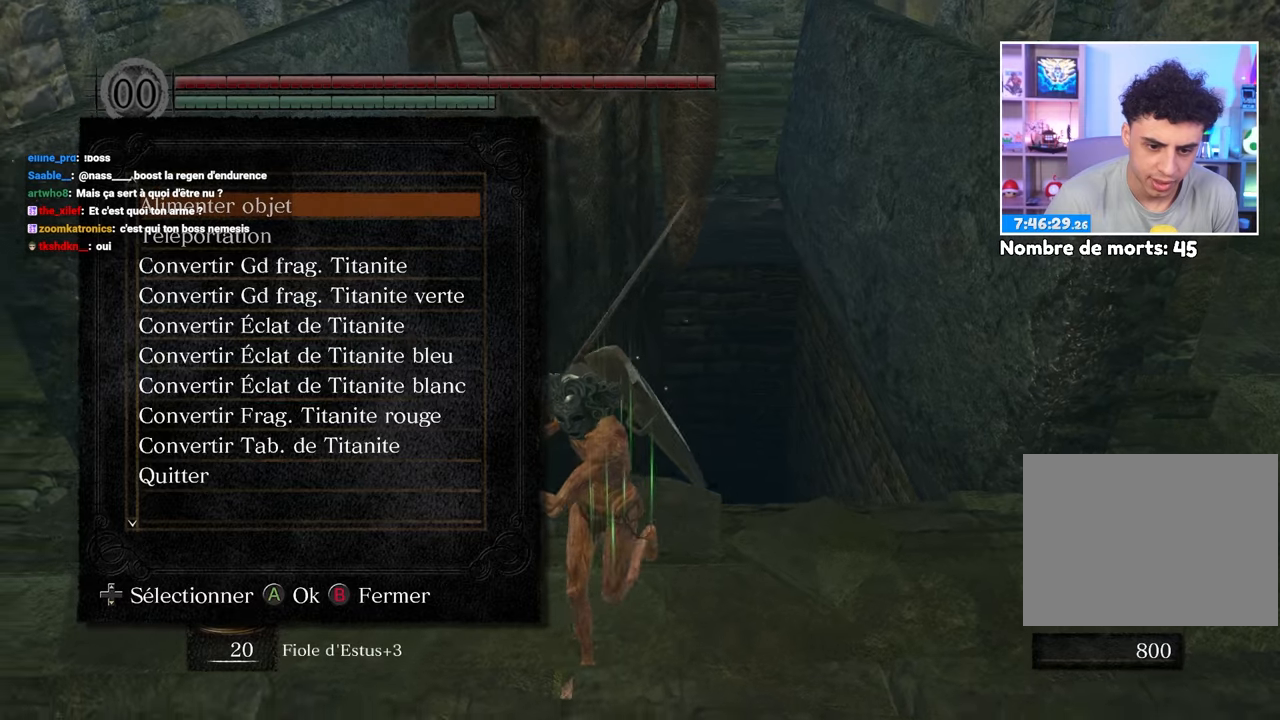
{"dt_ms": 500, "buttons": ["B"], "left_stick": "down", "right_stick": "center", "button_events": [[50, "B", "down"], [133, "B", "up"], [483, "B", "down"]]}
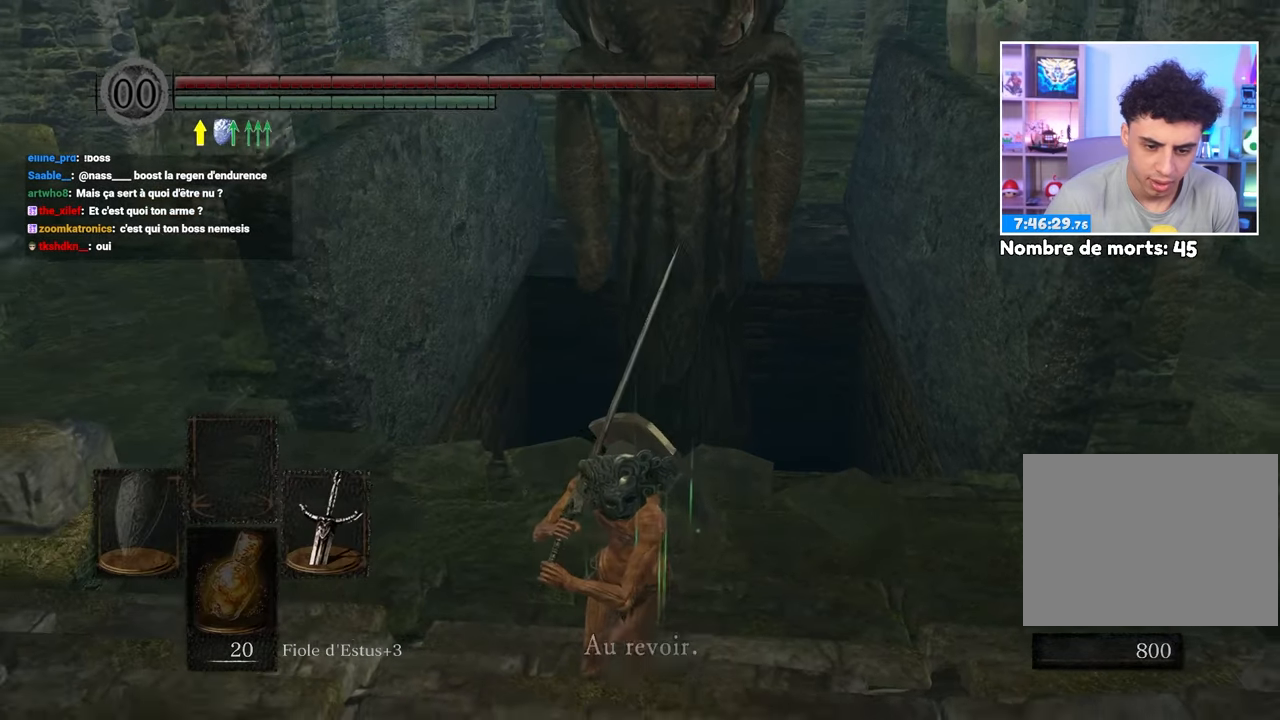
{"dt_ms": 500, "buttons": [], "left_stick": "center", "right_stick": "center", "button_events": [[117, "B", "up"], [317, "START", "down"], [417, "START", "up"]]}
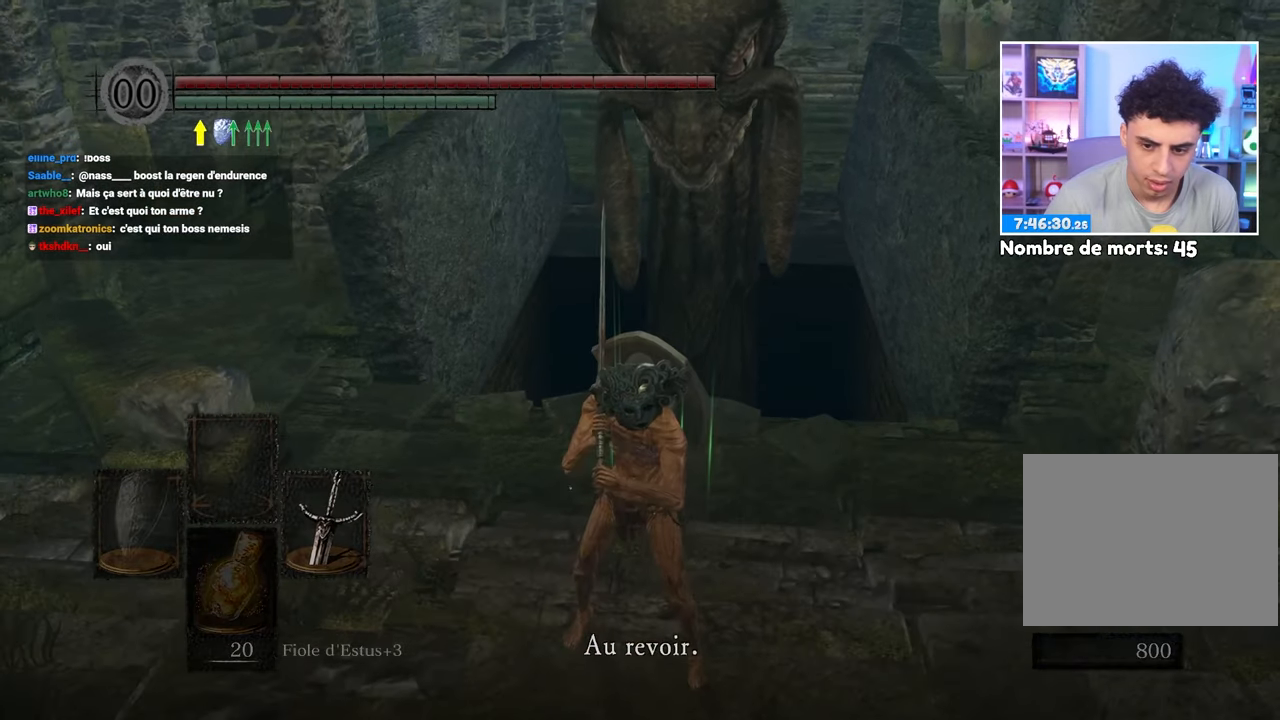
{"dt_ms": 500, "buttons": [], "left_stick": "down", "right_stick": "center", "button_events": [[200, "A", "down"], [300, "A", "up"]]}
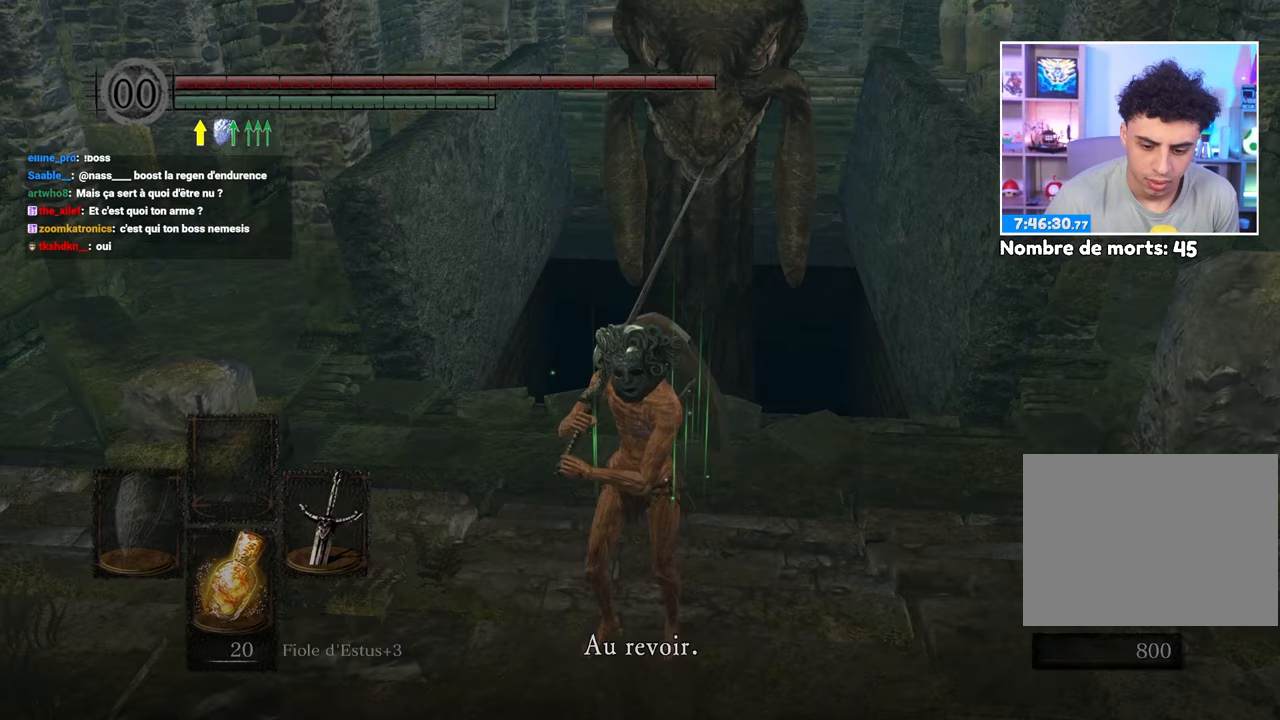
{"dt_ms": 500, "buttons": [], "left_stick": "center", "right_stick": "center", "button_events": [[250, "START", "down"], [383, "START", "up"]]}